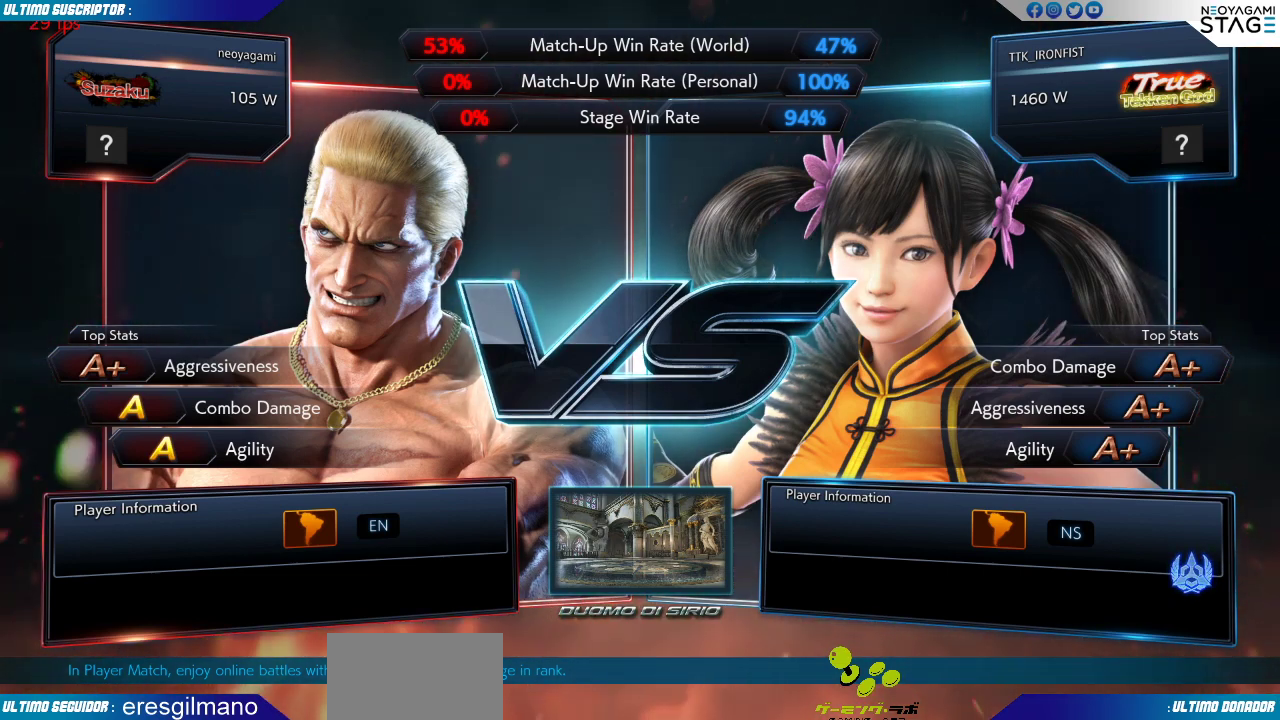
Gameplay with a controller (arcade stick); each line is a JSON object with the inputs held at the frame after it. "events" lists button and stick changes between this image and that frame as [ms after this image, input, new state], when the widget could be followed in between. Not read: L3 R3 SELECT START.
{"buttons": ["CROSS"], "left_stick": "down-right", "events": [[267, "left_stick", "down-right"], [400, "CROSS", "down"]]}
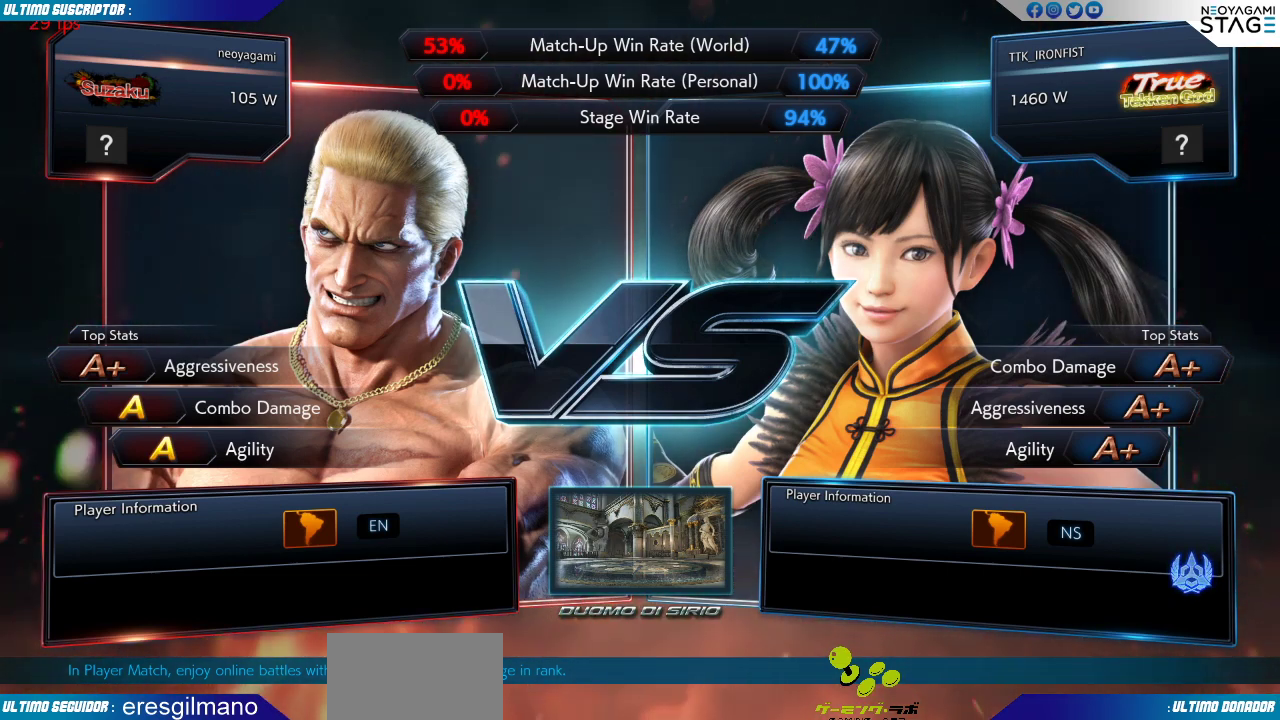
{"buttons": [], "left_stick": "center", "events": [[17, "CROSS", "up"], [33, "SQUARE", "down"], [50, "left_stick", "center"], [100, "SQUARE", "up"], [100, "left_stick", "left"], [167, "left_stick", "down"], [367, "R1", "down"], [417, "R1", "up"], [433, "left_stick", "center"]]}
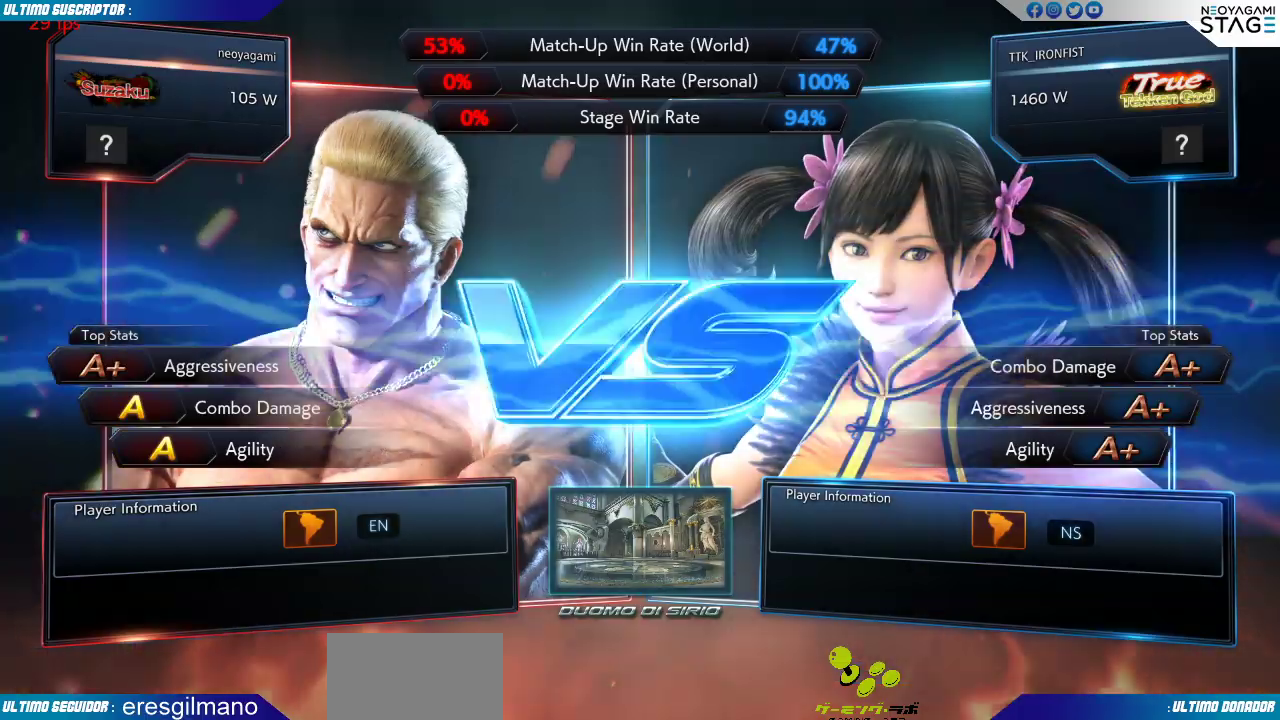
{"buttons": [], "left_stick": "center", "events": [[250, "CROSS", "down"], [283, "CROSS", "up"], [333, "CROSS", "down"], [400, "CROSS", "up"]]}
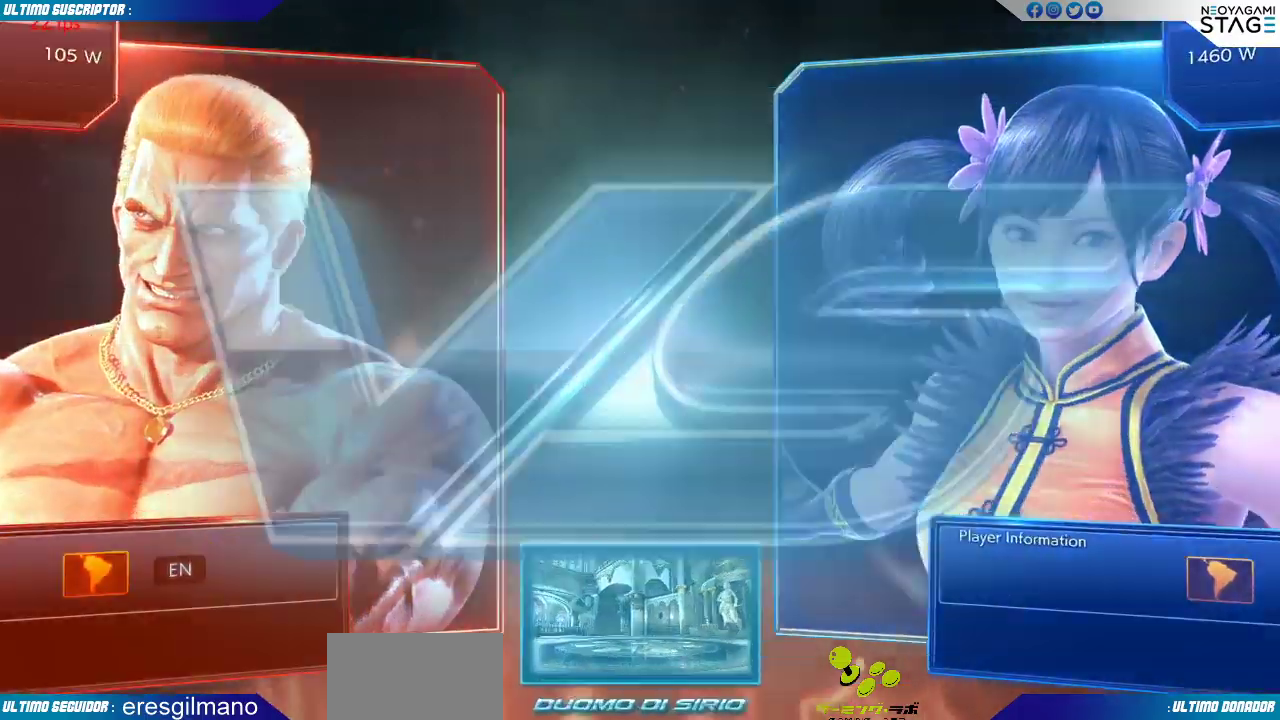
{"buttons": [], "left_stick": "center", "events": []}
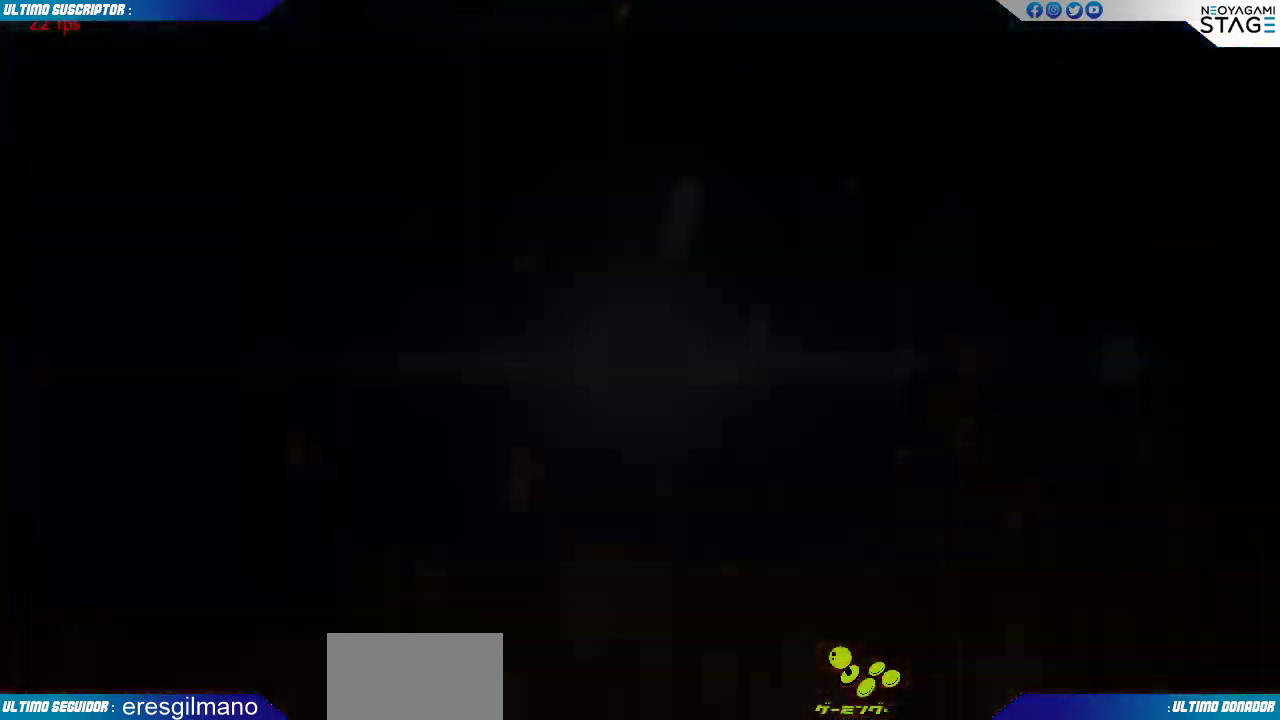
{"buttons": [], "left_stick": "center", "events": []}